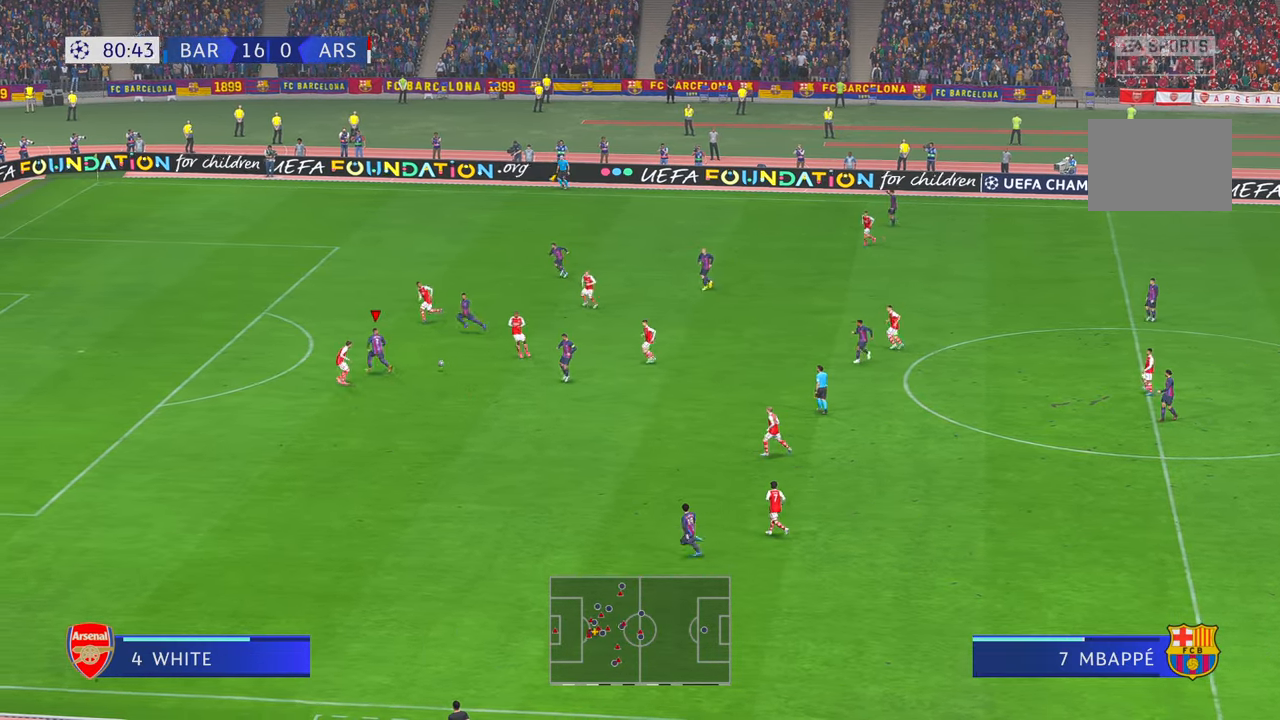
Gameplay with a controller (Xbox layout); each line is a JSON object with the inputs held at the frame after it (dt_ms = milliseconds from this image to that frame). "events" lists button and stick changes between this image and that frame as [ms after this image, input, new state], when the widget could be followed in between. Not read: L3 R2 R3.
{"dt_ms": 500, "buttons": [], "left_stick": "up-left", "right_stick": "center", "events": [[50, "left_stick", "up-left"]]}
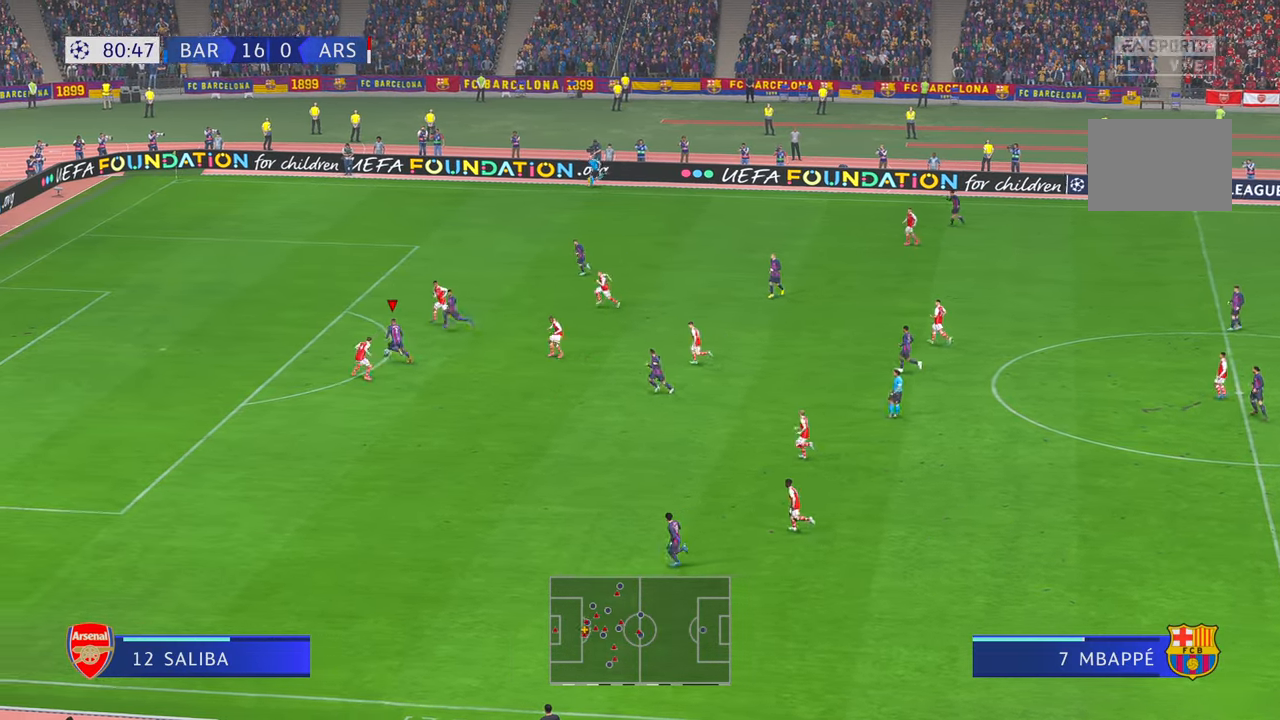
{"dt_ms": 500, "buttons": [], "left_stick": "left", "right_stick": "center", "events": [[333, "right_stick", "down"], [400, "right_stick", "center"], [417, "left_stick", "left"]]}
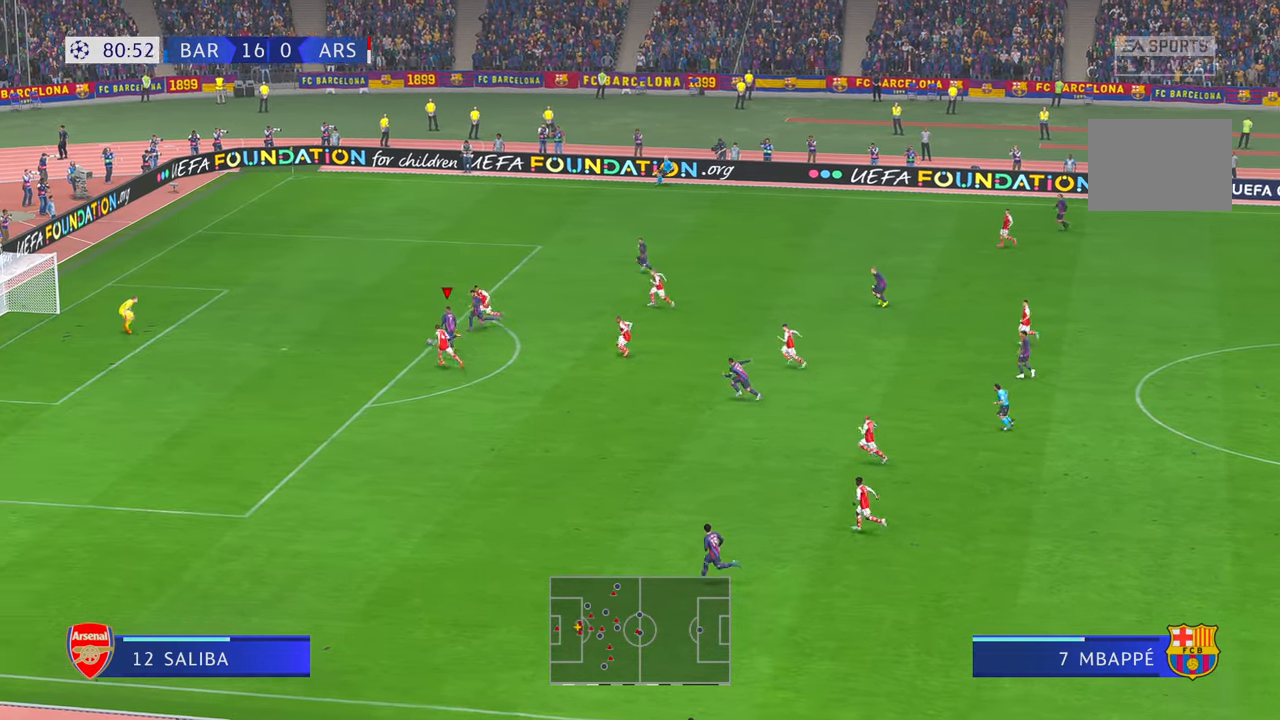
{"dt_ms": 500, "buttons": [], "left_stick": "down-left", "right_stick": "center", "events": [[83, "B", "down"], [233, "B", "up"], [333, "left_stick", "down-left"], [350, "right_stick", "down-left"], [433, "right_stick", "center"]]}
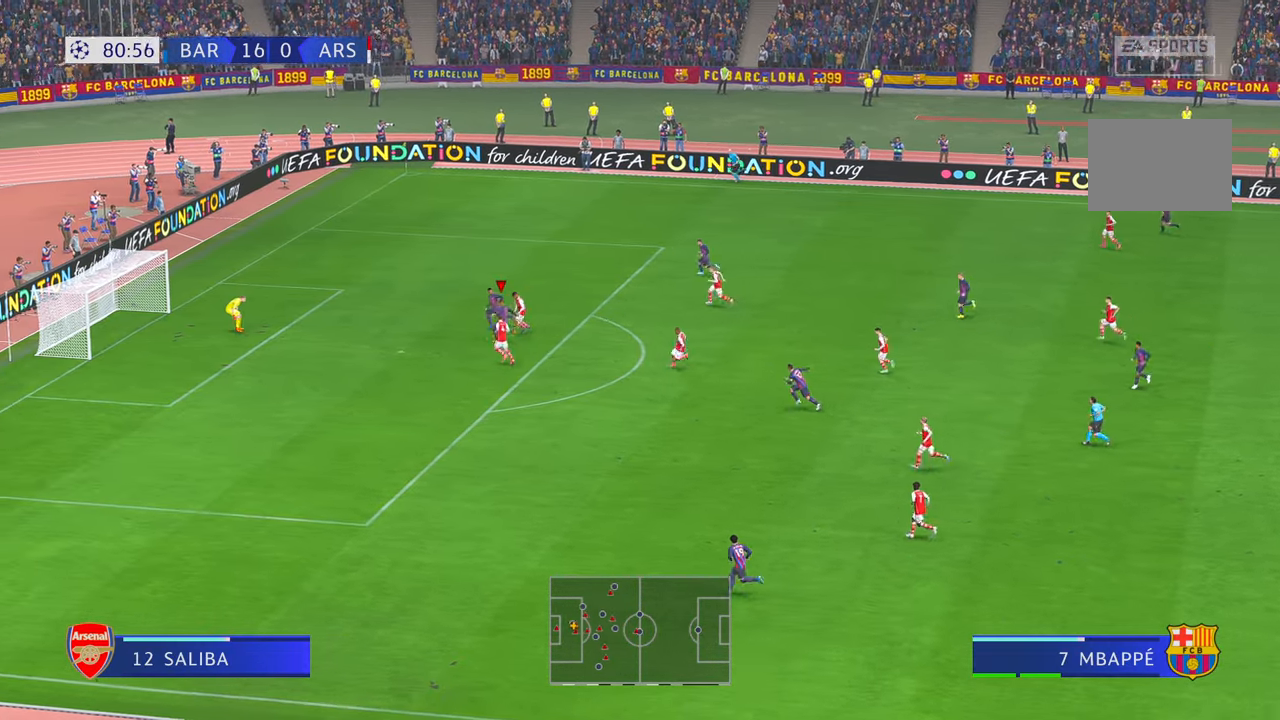
{"dt_ms": 500, "buttons": [], "left_stick": "center", "right_stick": "center", "events": [[117, "right_stick", "down"], [150, "DPAD_RIGHT", "down"], [200, "DPAD_RIGHT", "up"], [200, "right_stick", "center"], [300, "left_stick", "left"], [467, "left_stick", "center"]]}
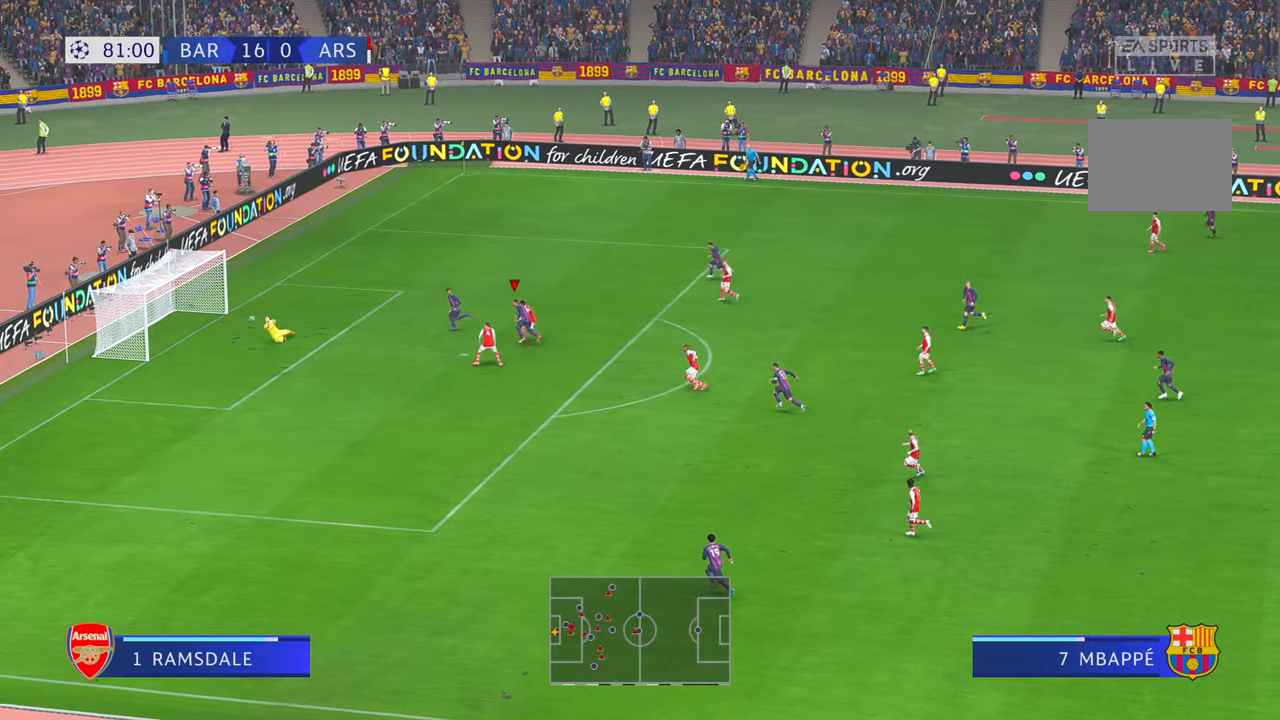
{"dt_ms": 500, "buttons": [], "left_stick": "center", "right_stick": "center", "events": [[117, "right_stick", "down-left"], [167, "right_stick", "center"]]}
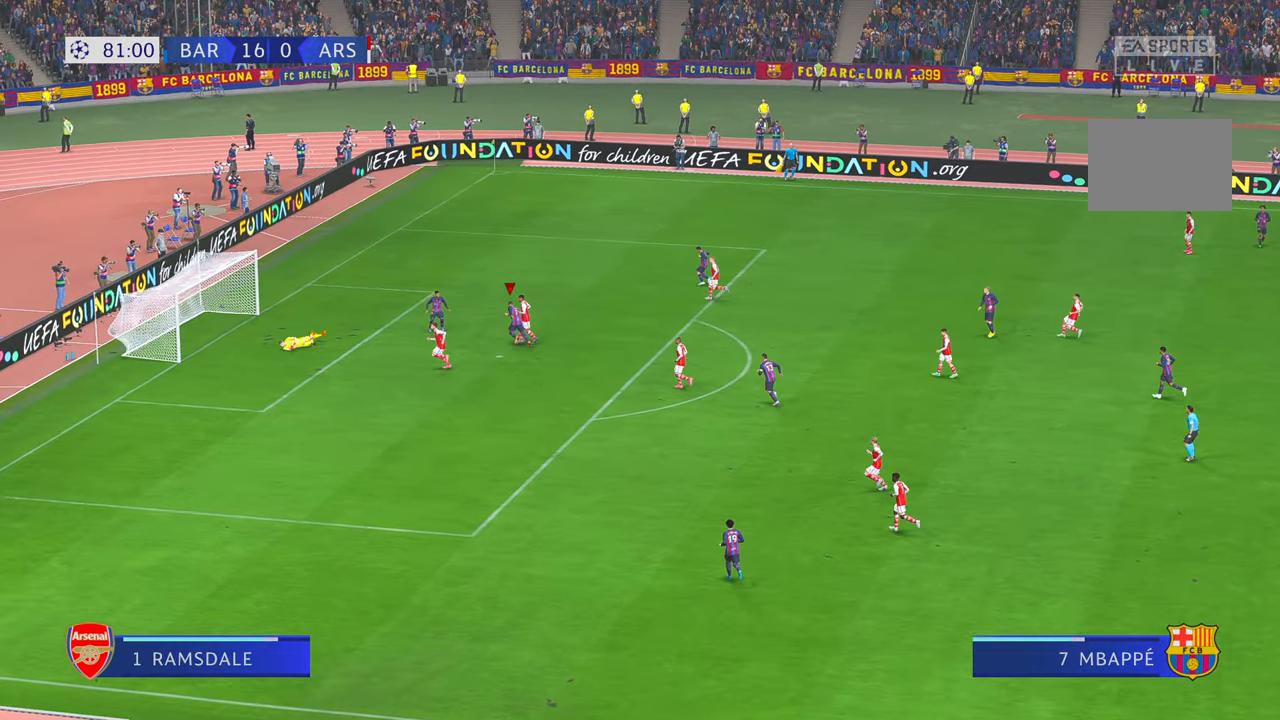
{"dt_ms": 500, "buttons": ["L1", "R1"], "left_stick": "center", "right_stick": "center", "events": [[367, "L1", "down"], [483, "R1", "down"]]}
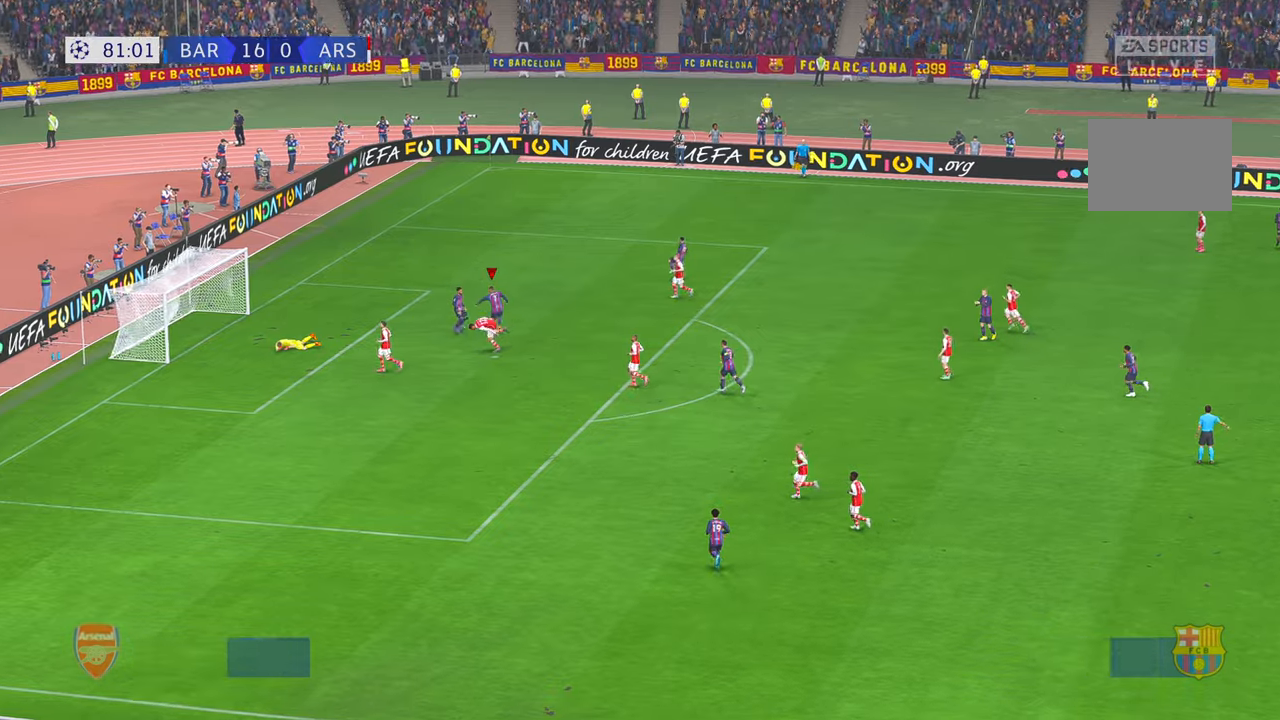
{"dt_ms": 500, "buttons": [], "left_stick": "center", "right_stick": "center", "events": [[400, "L1", "up"], [450, "R1", "up"]]}
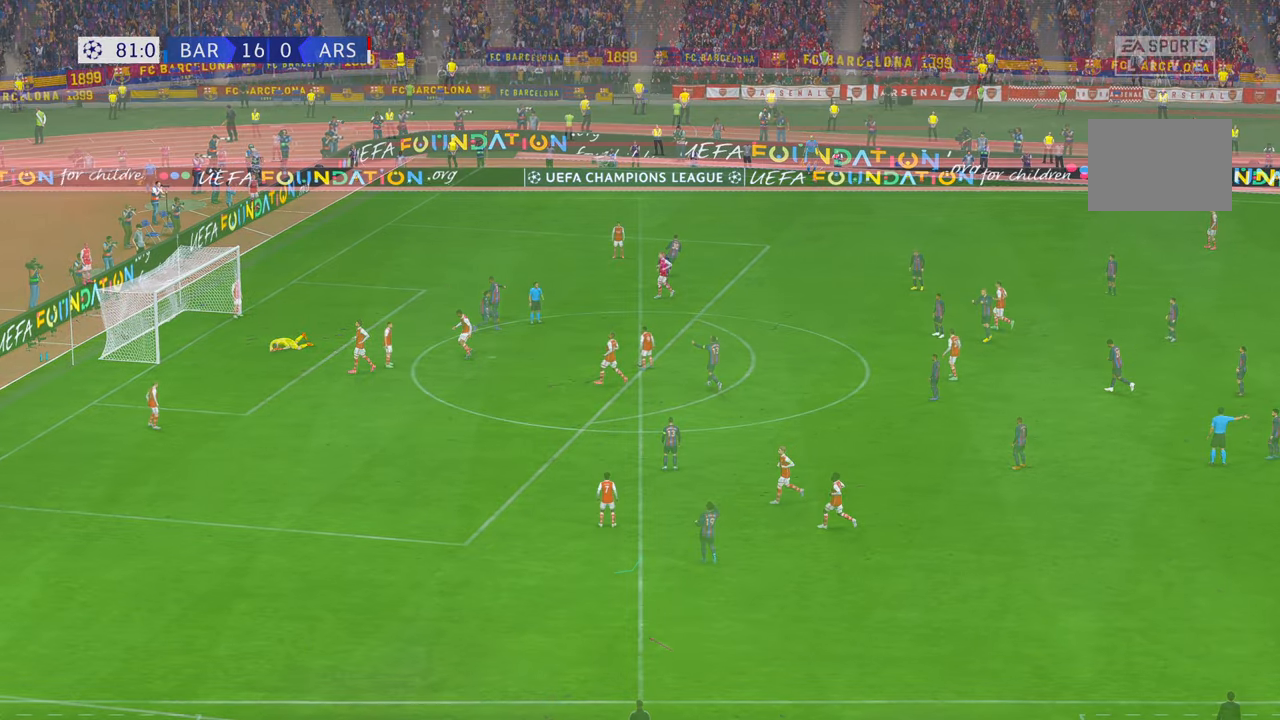
{"dt_ms": 500, "buttons": [], "left_stick": "center", "right_stick": "center", "events": []}
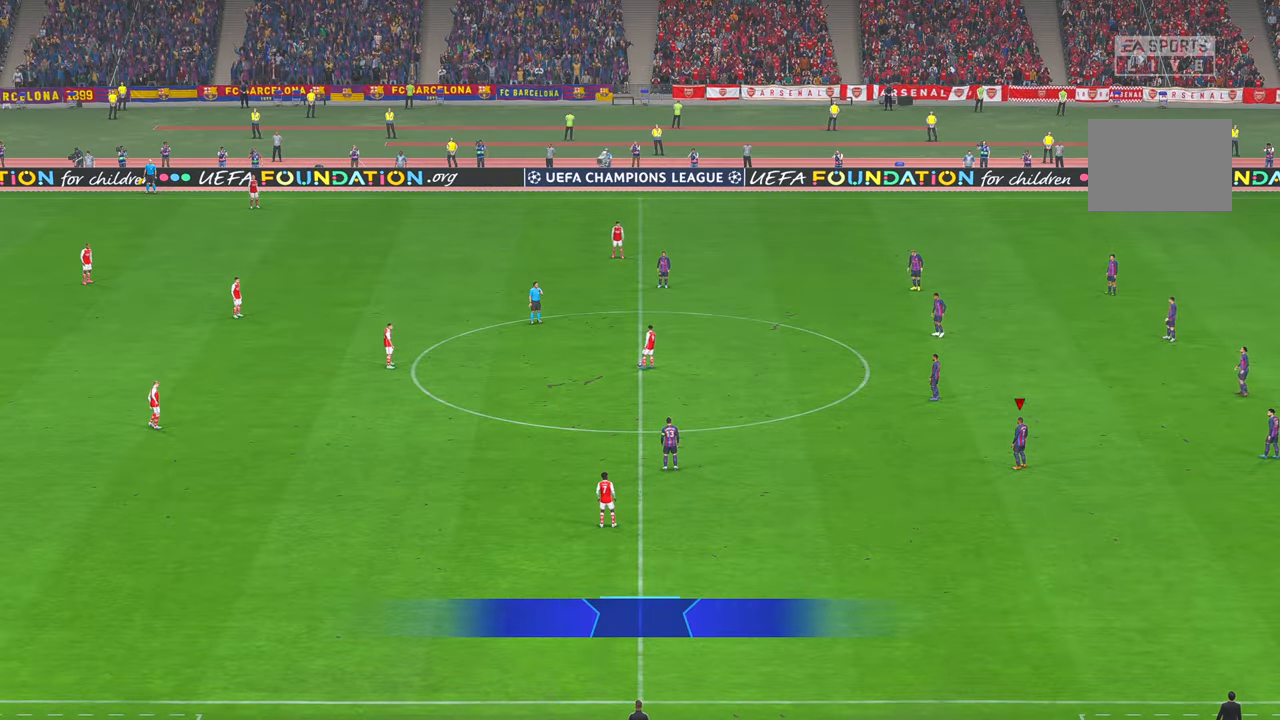
{"dt_ms": 500, "buttons": [], "left_stick": "center", "right_stick": "center", "events": []}
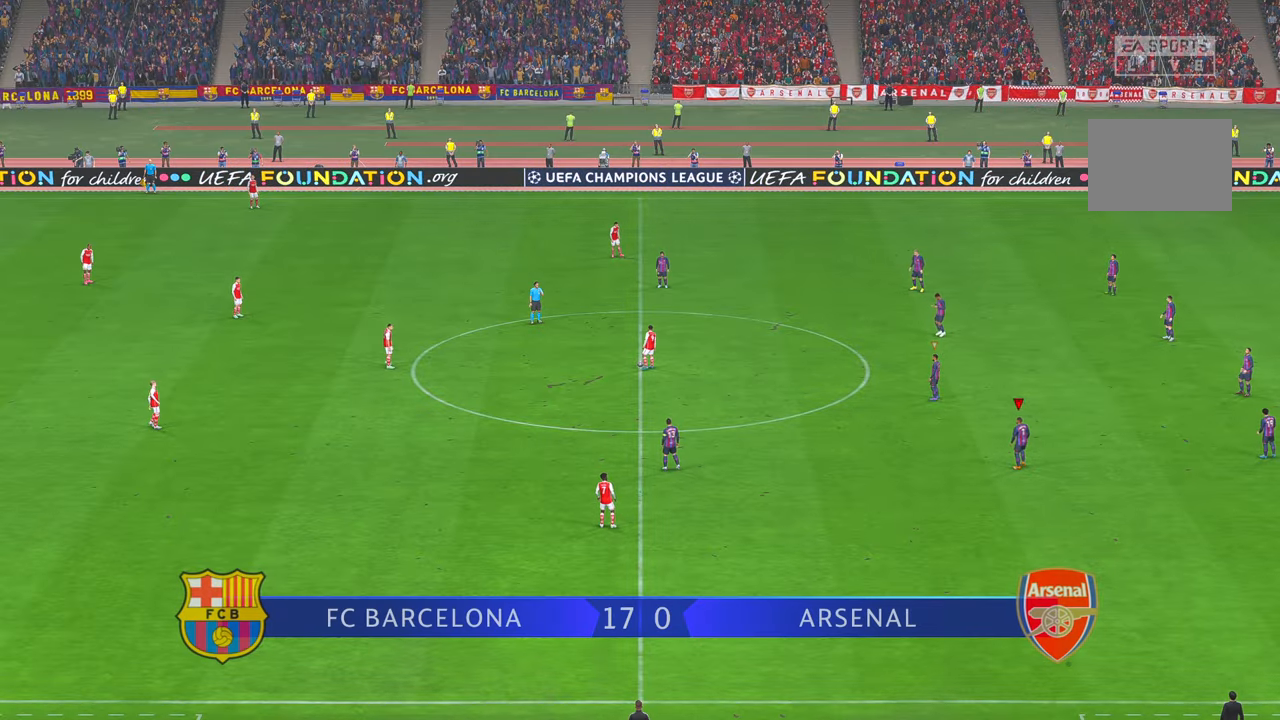
{"dt_ms": 500, "buttons": [], "left_stick": "up", "right_stick": "center", "events": [[17, "left_stick", "up"]]}
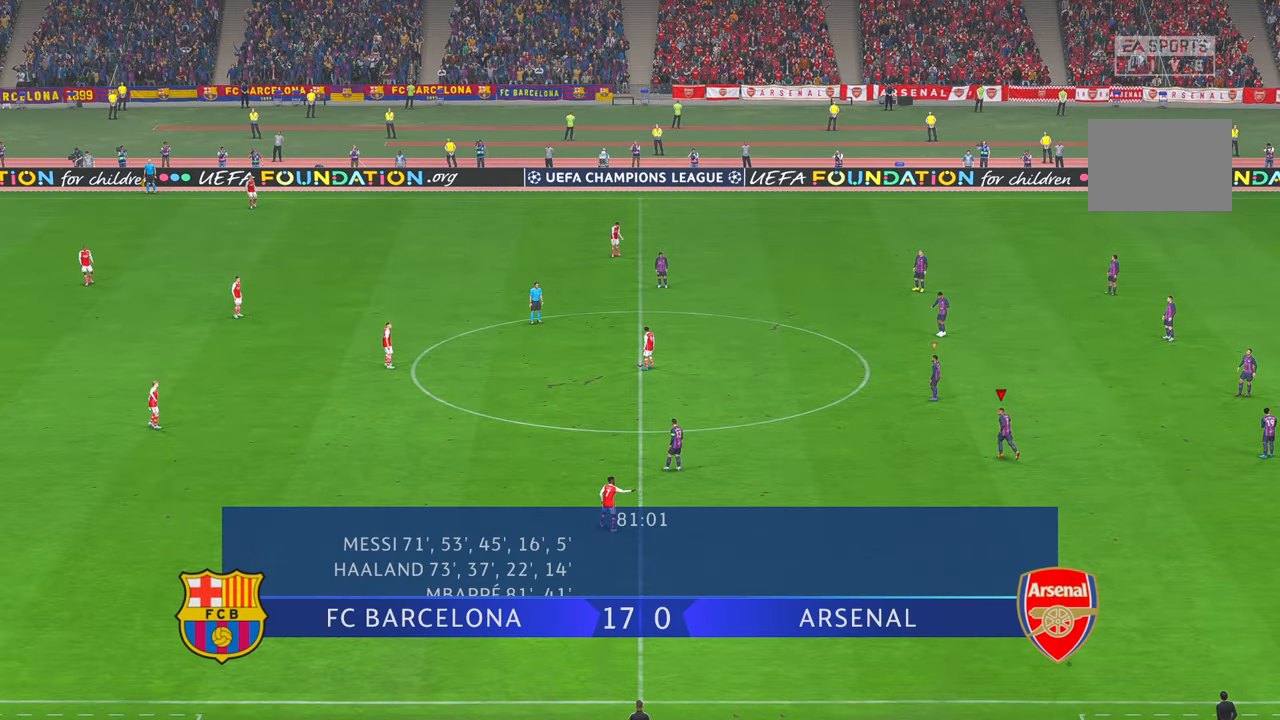
{"dt_ms": 500, "buttons": [], "left_stick": "up", "right_stick": "center", "events": []}
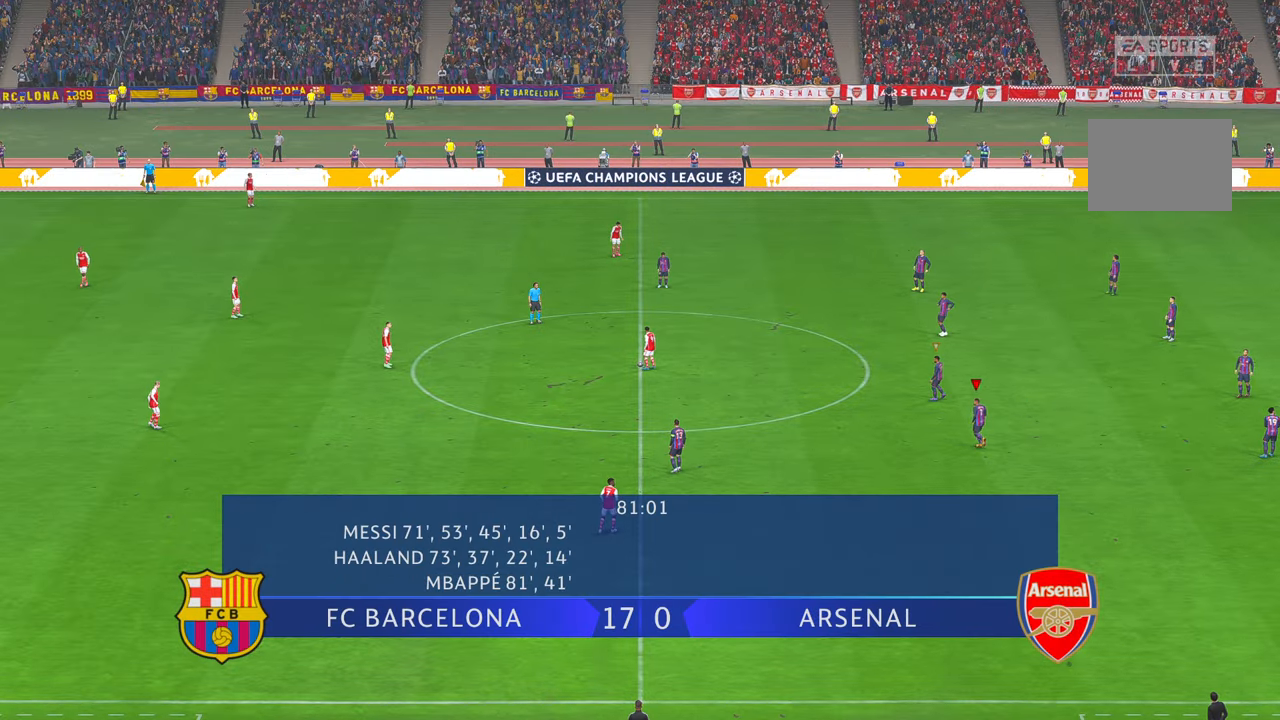
{"dt_ms": 500, "buttons": [], "left_stick": "up-left", "right_stick": "center", "events": [[50, "left_stick", "up-left"]]}
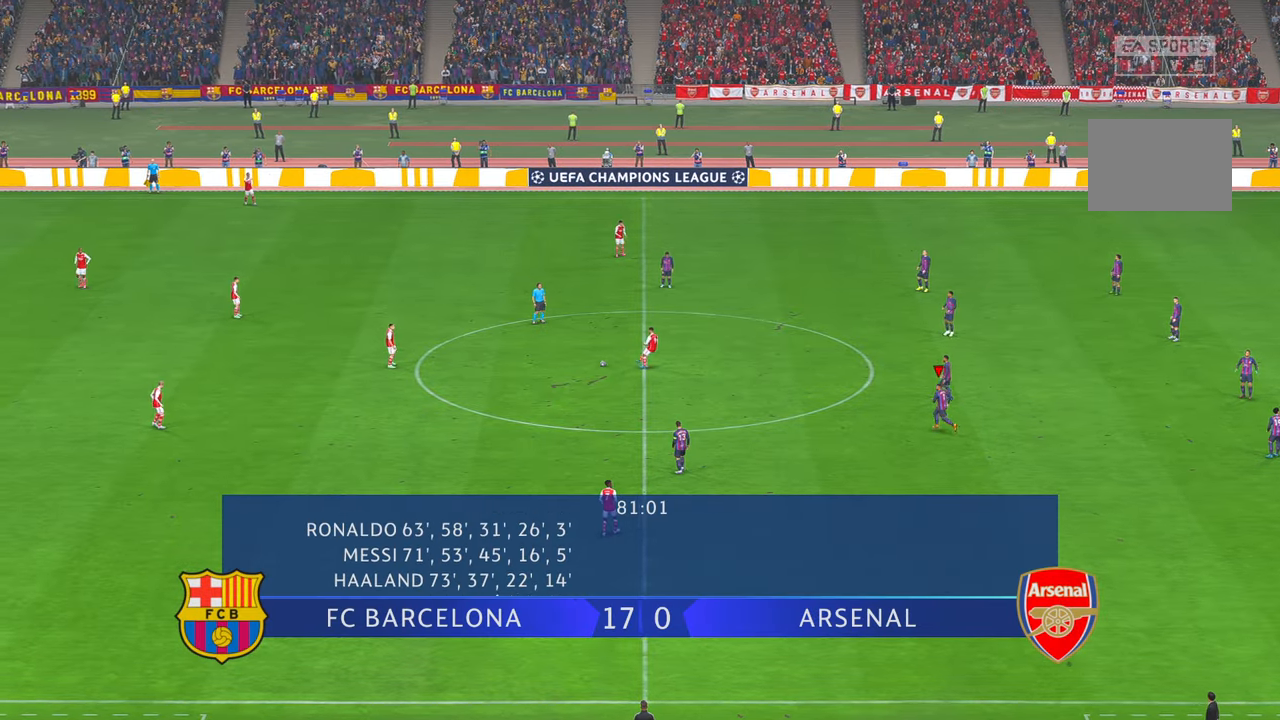
{"dt_ms": 500, "buttons": [], "left_stick": "up-left", "right_stick": "center", "events": []}
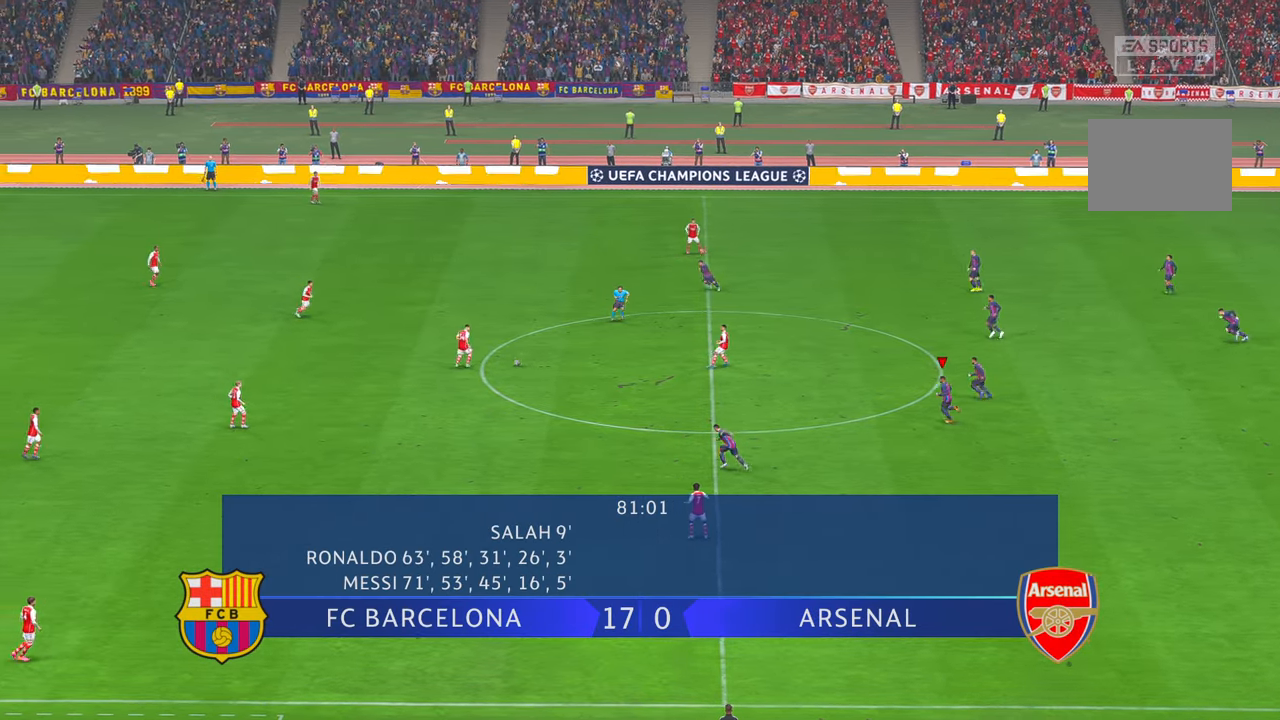
{"dt_ms": 1000, "buttons": [], "left_stick": "left", "right_stick": "center"}
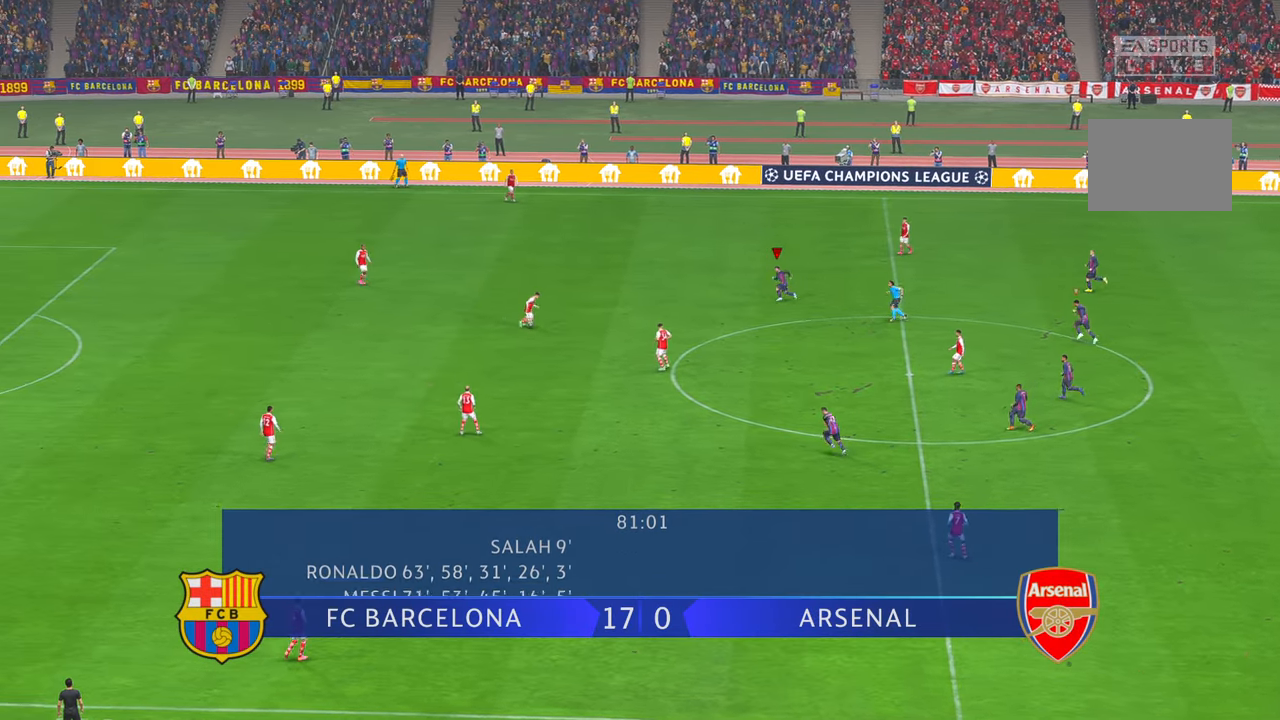
{"dt_ms": 500, "buttons": [], "left_stick": "down", "right_stick": "center", "events": [[100, "left_stick", "down-left"], [400, "left_stick", "down"]]}
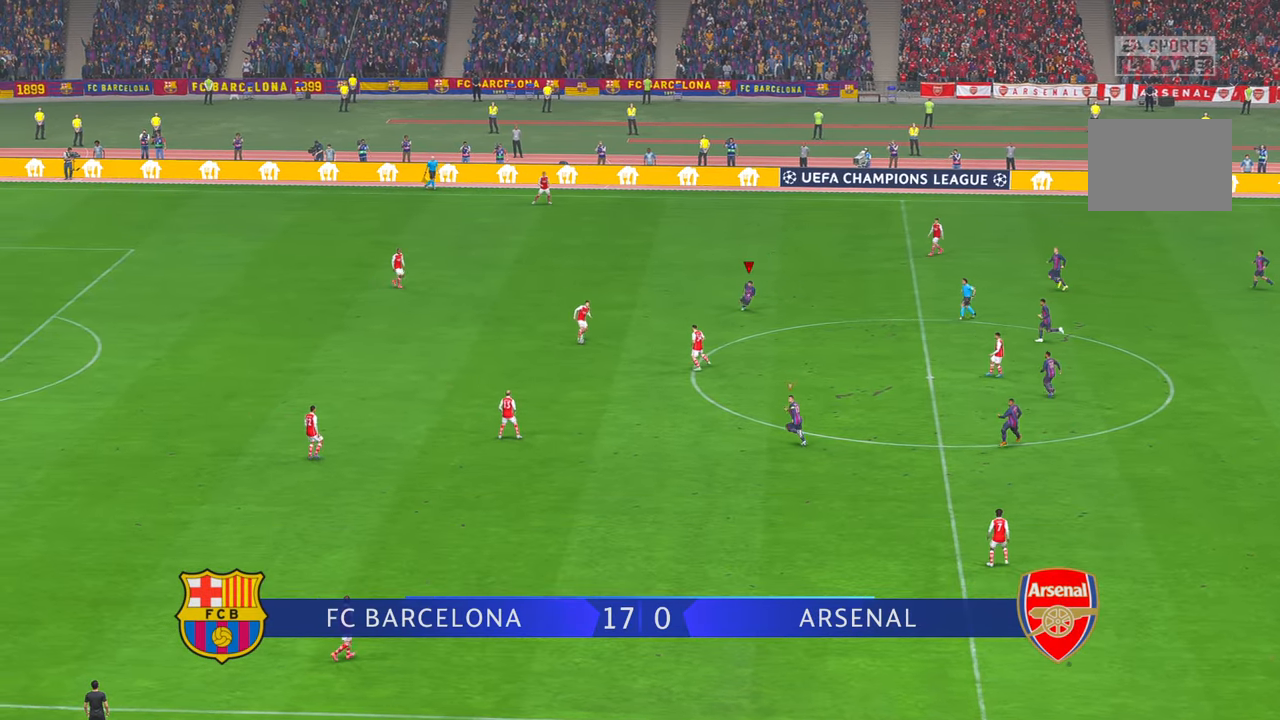
{"dt_ms": 500, "buttons": [], "left_stick": "down", "right_stick": "center", "events": []}
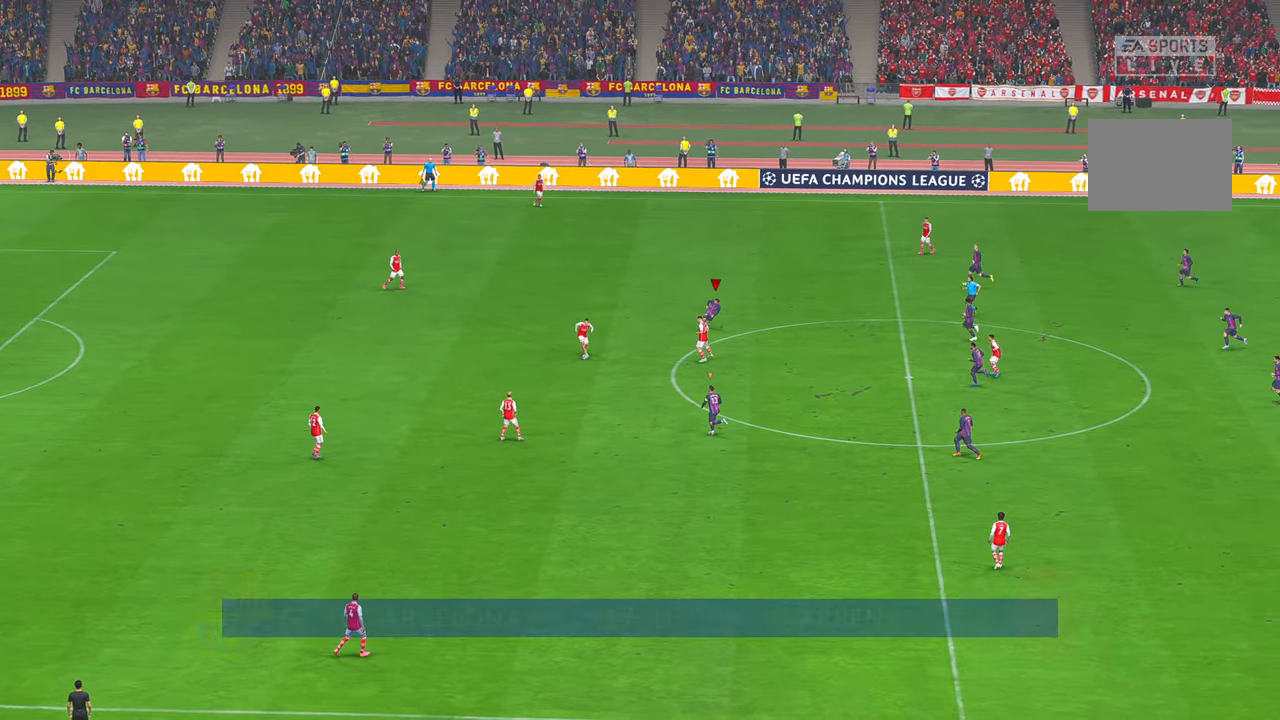
{"dt_ms": 500, "buttons": [], "left_stick": "down", "right_stick": "center", "events": []}
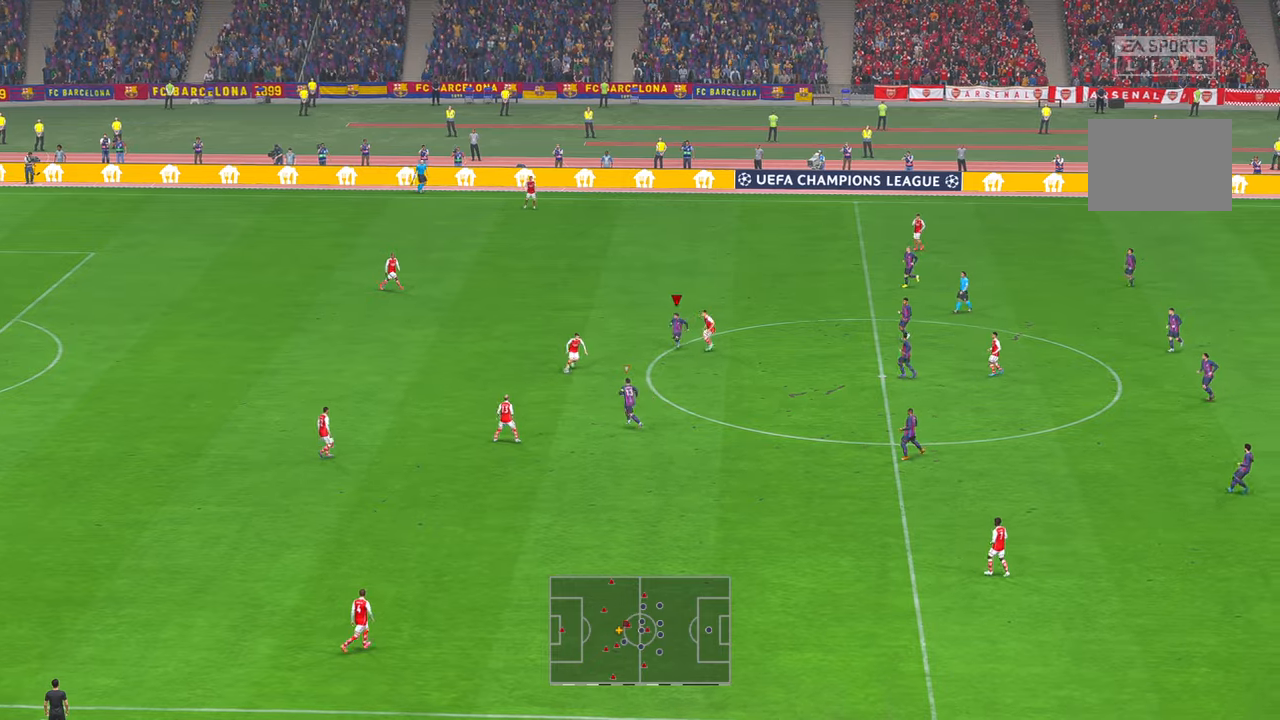
{"dt_ms": 500, "buttons": [], "left_stick": "down", "right_stick": "center", "events": [[367, "left_stick", "down-right"], [467, "left_stick", "down"]]}
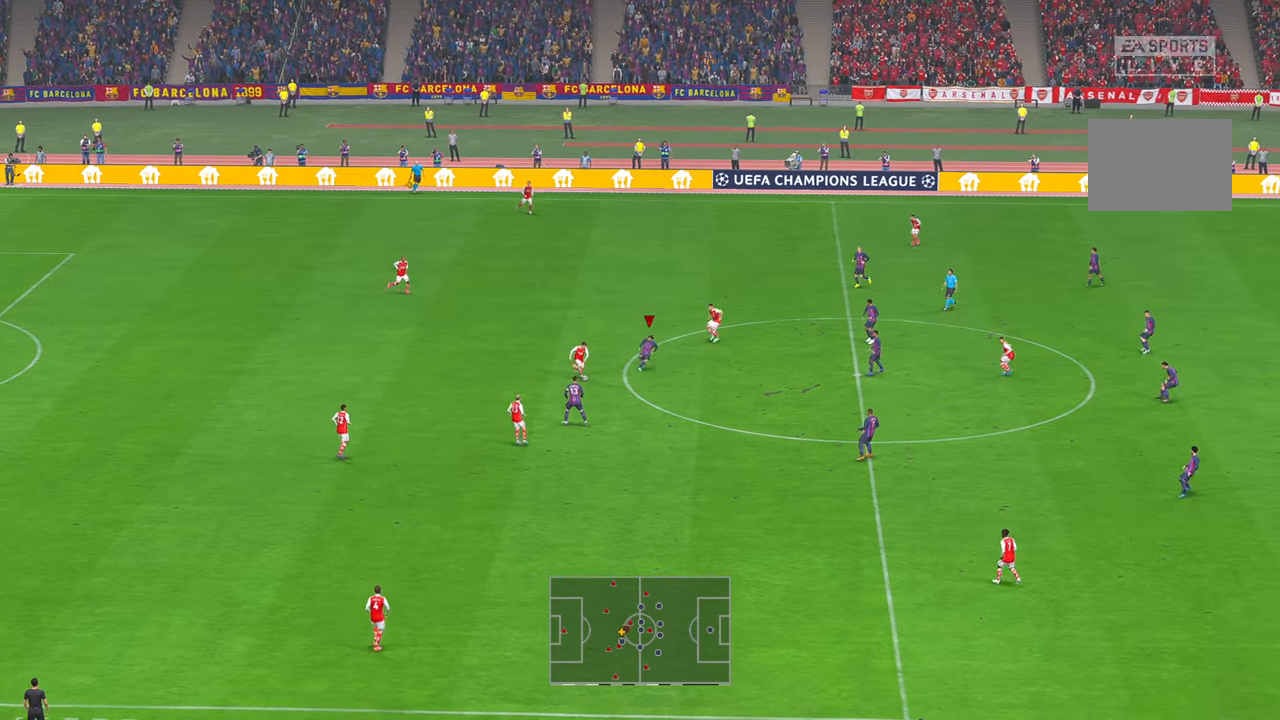
{"dt_ms": 500, "buttons": [], "left_stick": "down", "right_stick": "center", "events": [[183, "left_stick", "right"], [467, "left_stick", "down"]]}
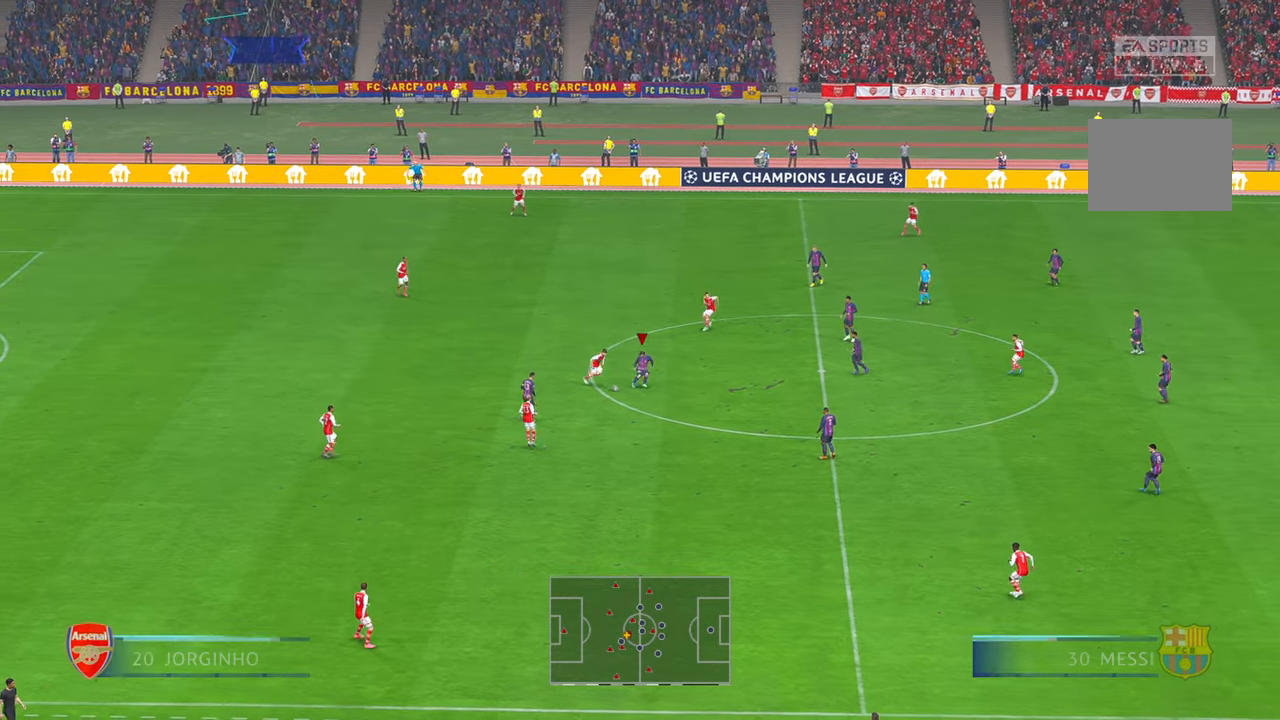
{"dt_ms": 500, "buttons": [], "left_stick": "down", "right_stick": "center", "events": [[167, "left_stick", "up-right"], [433, "left_stick", "down"]]}
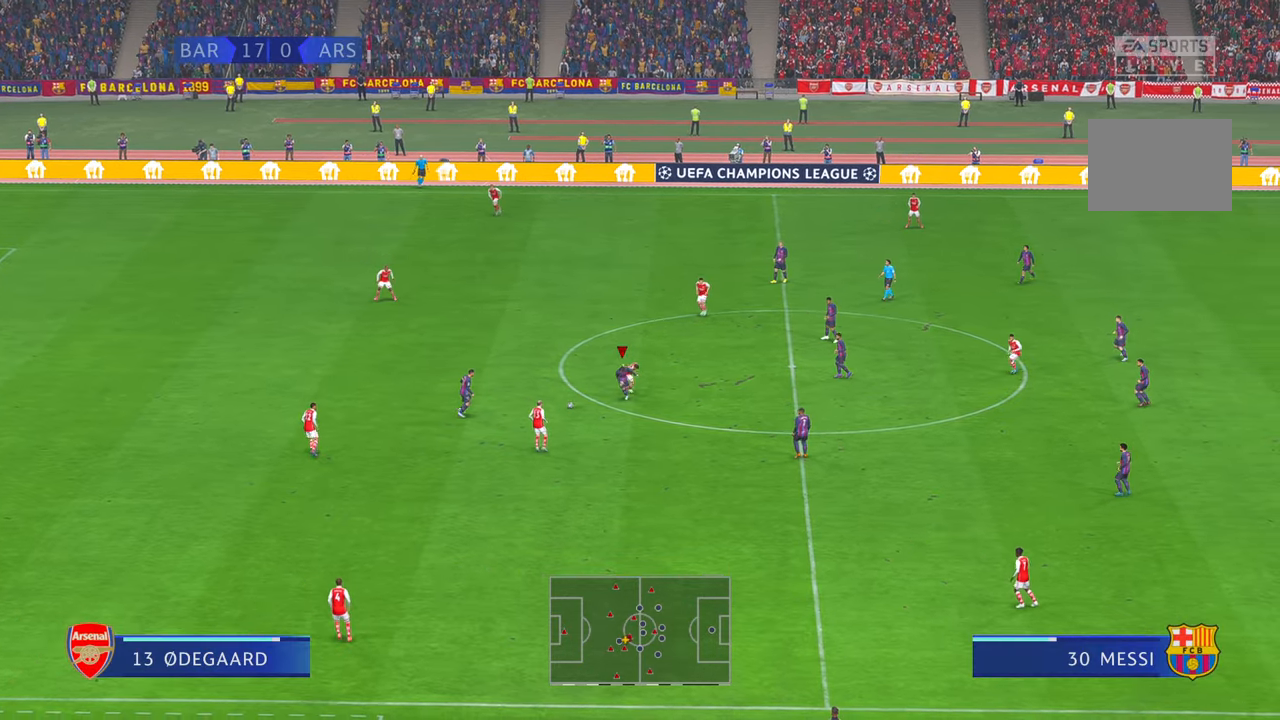
{"dt_ms": 500, "buttons": [], "left_stick": "down-left", "right_stick": "center", "events": [[250, "R1", "down"], [267, "left_stick", "down-left"], [317, "R1", "up"]]}
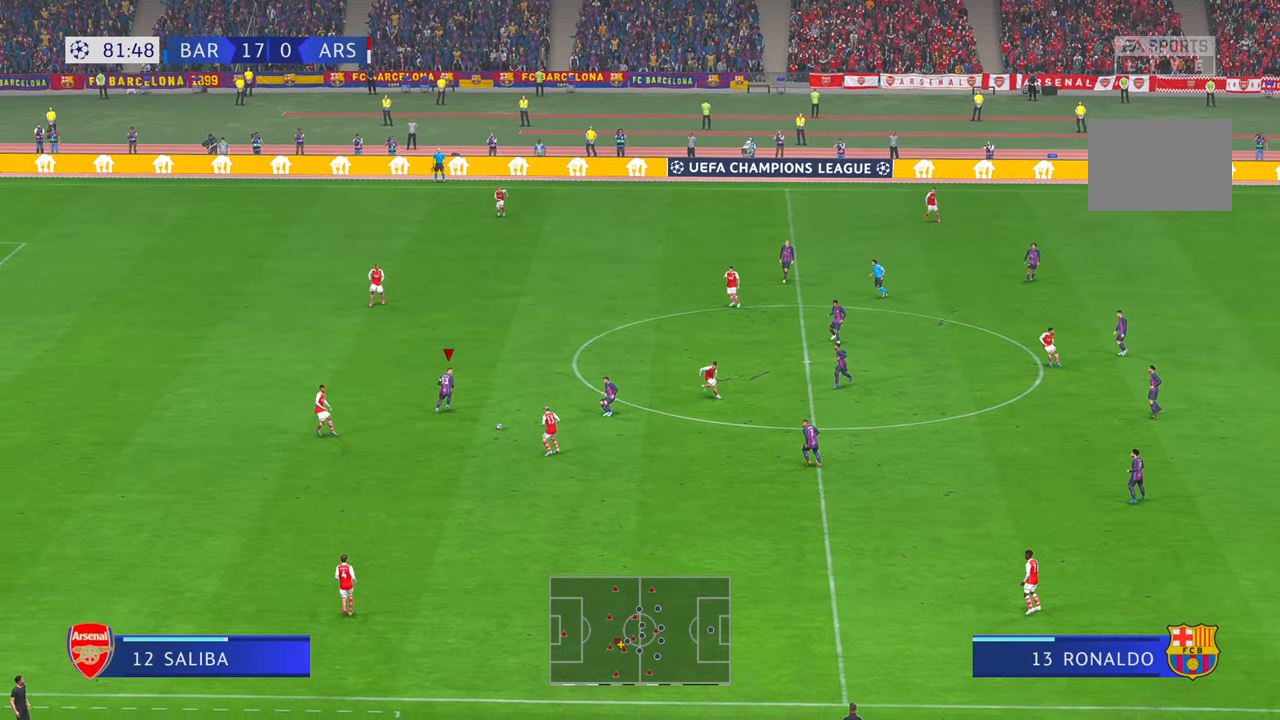
{"dt_ms": 500, "buttons": [], "left_stick": "down-left", "right_stick": "center", "events": []}
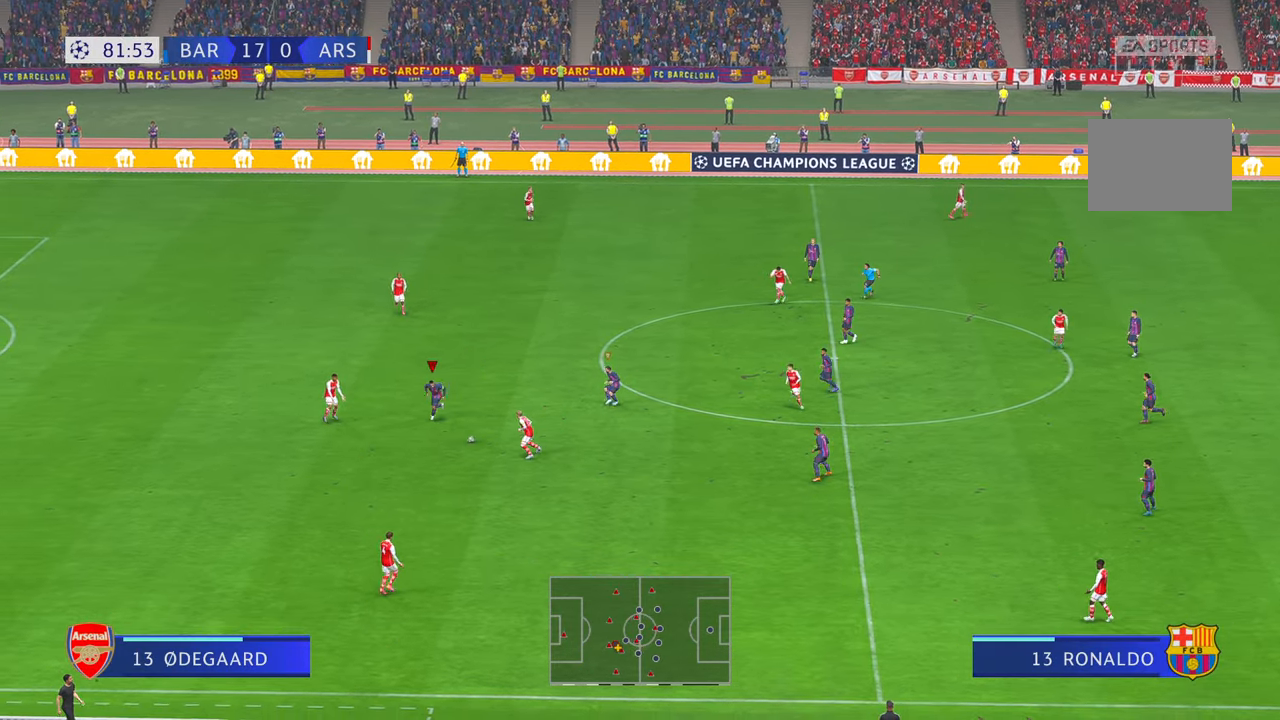
{"dt_ms": 500, "buttons": [], "left_stick": "down", "right_stick": "center", "events": [[200, "left_stick", "down"]]}
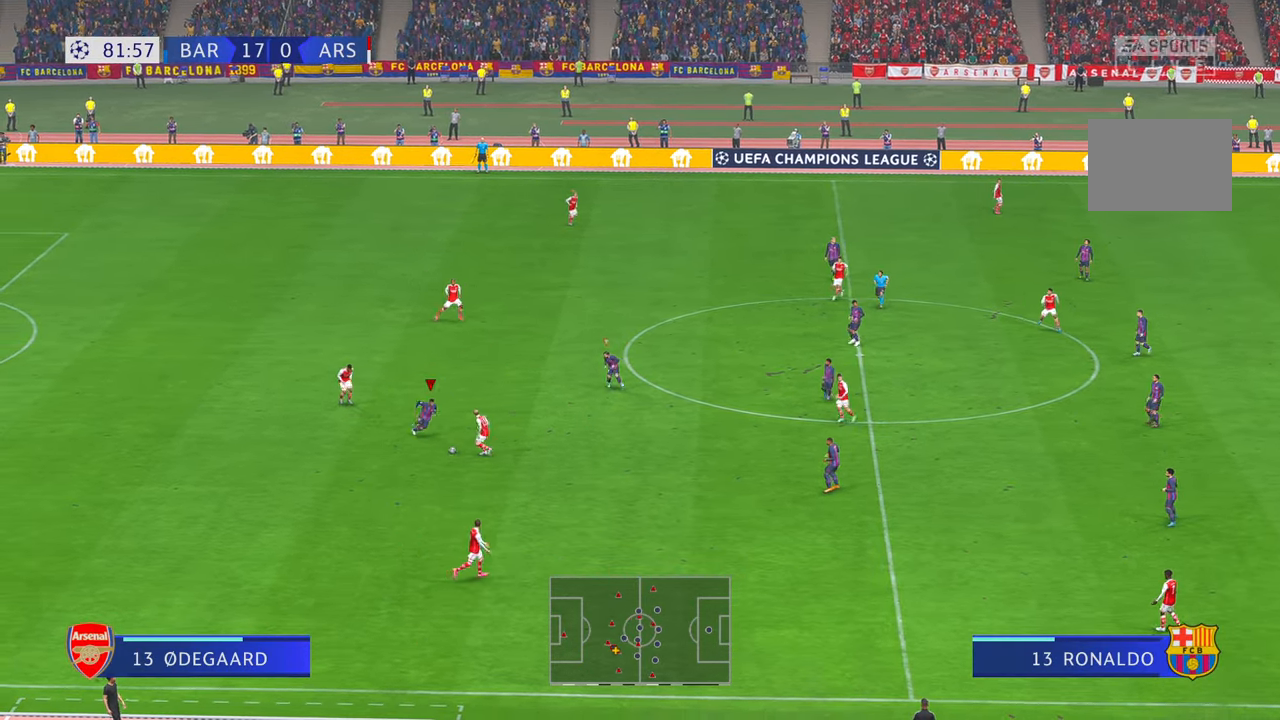
{"dt_ms": 500, "buttons": [], "left_stick": "down-right", "right_stick": "center", "events": [[167, "X", "down"], [200, "B", "down"], [250, "B", "up"], [300, "X", "up"], [300, "left_stick", "center"], [417, "left_stick", "down-right"]]}
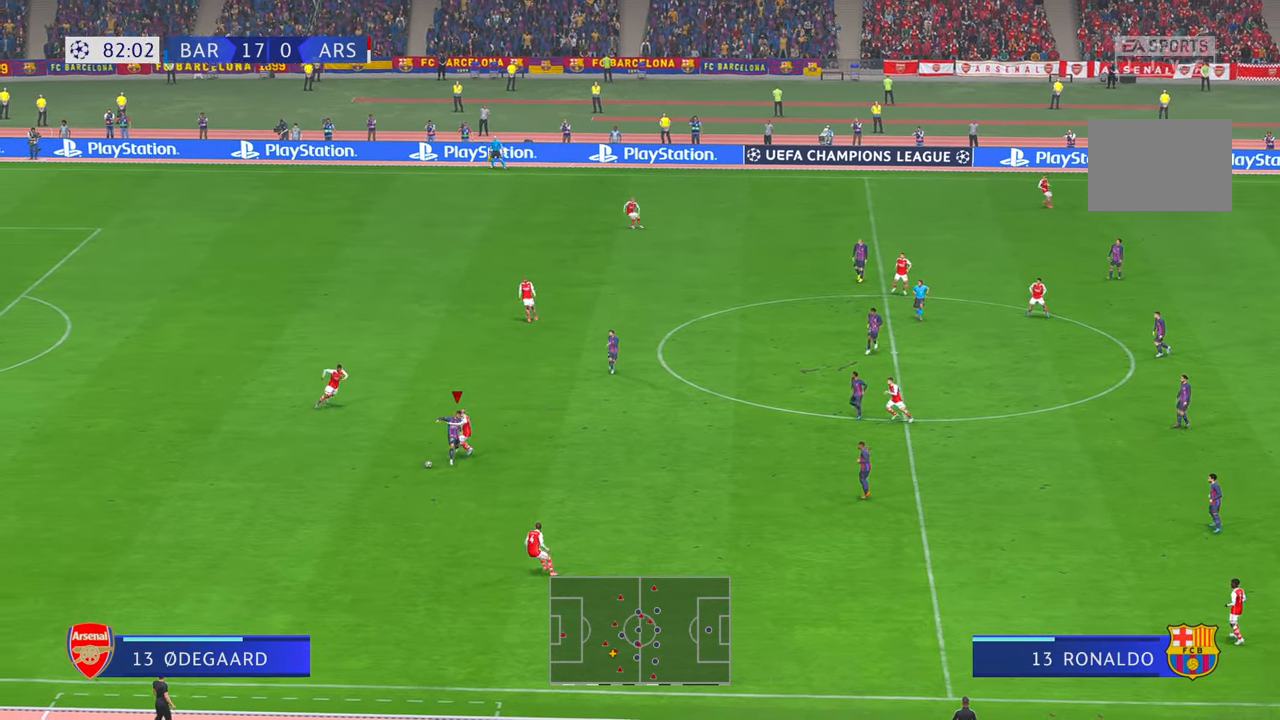
{"dt_ms": 500, "buttons": [], "left_stick": "left", "right_stick": "center", "events": [[283, "left_stick", "down"], [383, "left_stick", "down-left"], [483, "left_stick", "left"]]}